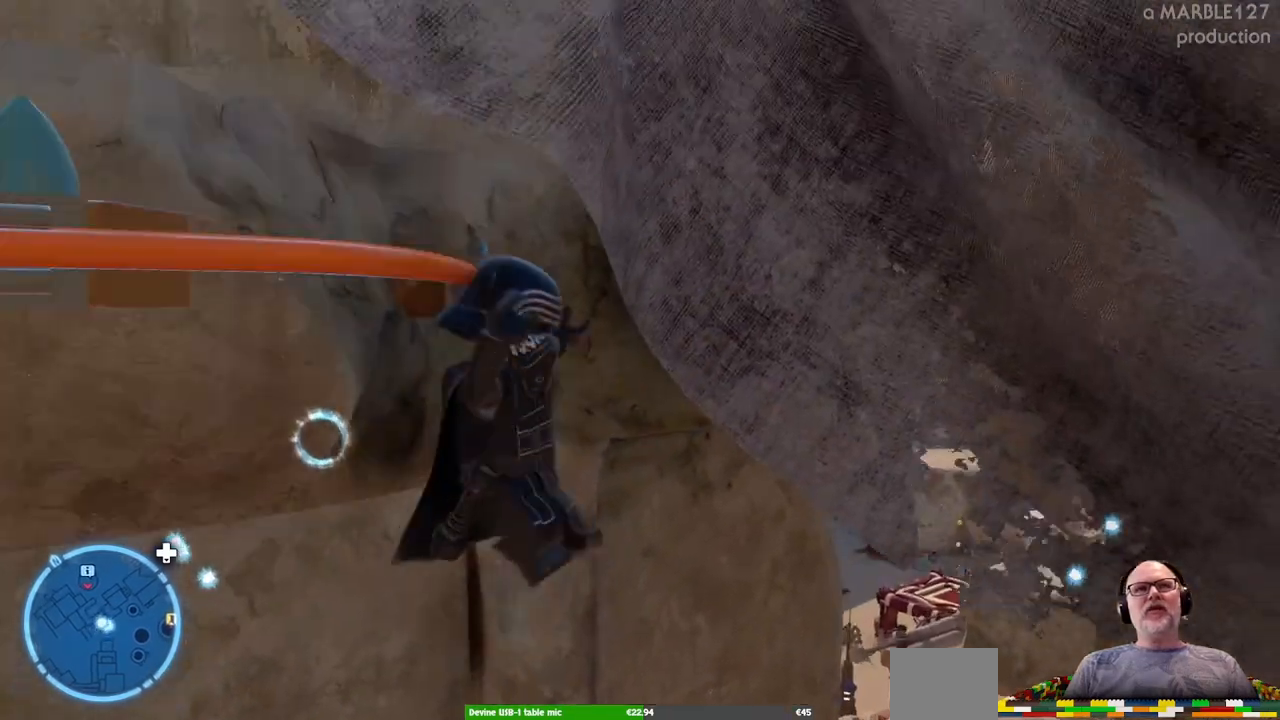
Gameplay with a controller (Xbox layout); each line is a JSON object with the inputs held at the frame after it (dt_ms = milliseconds from this image to that frame). "events" lists button and stick changes between this image and that frame as [ms after this image, input, new state], when the widget could be followed in between. Not read: L2 L3 R2 R3.
{"dt_ms": 500, "buttons": ["A"], "left_stick": "center", "right_stick": "center", "events": [[67, "left_stick", "left"], [267, "left_stick", "center"]]}
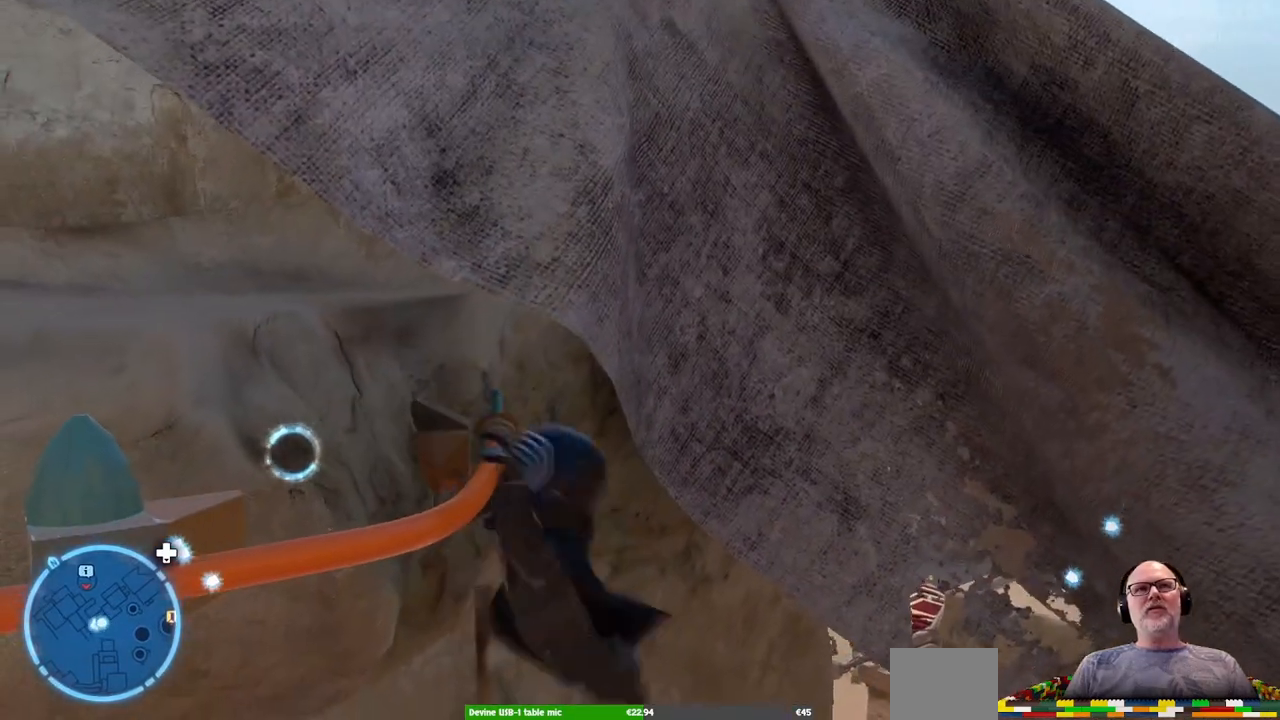
{"dt_ms": 1000, "buttons": [], "left_stick": "down-left", "right_stick": "center"}
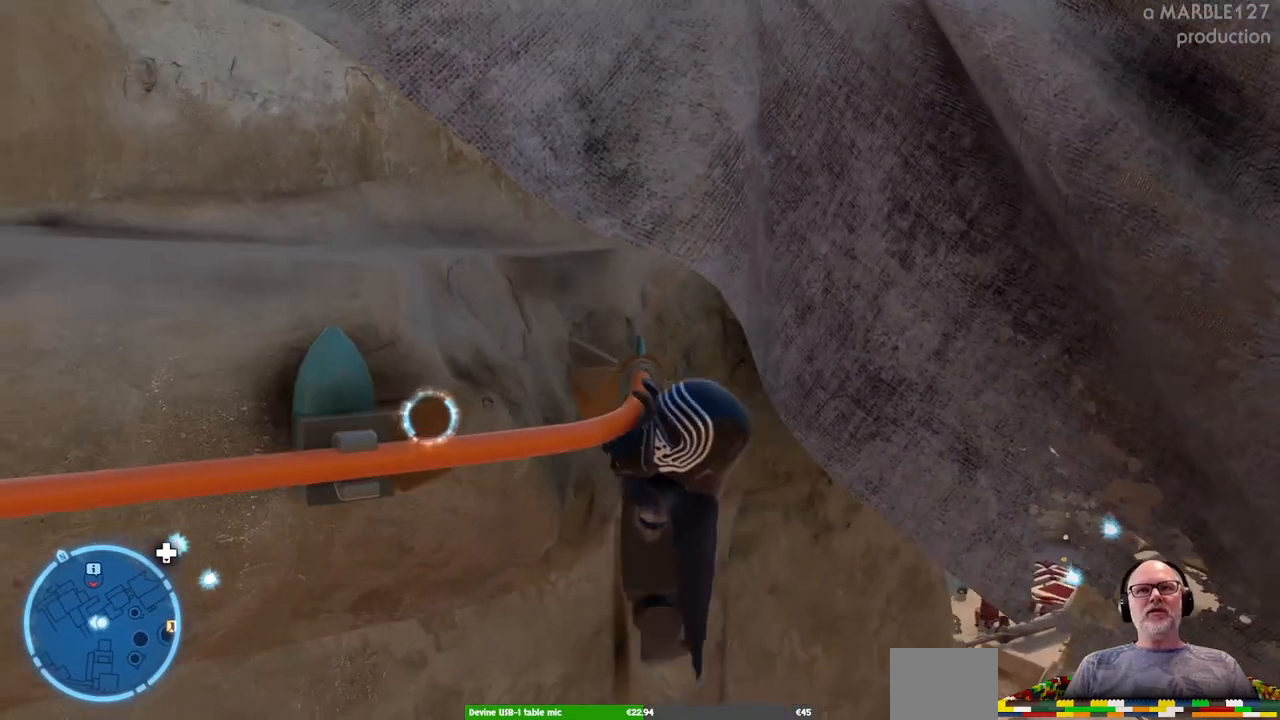
{"dt_ms": 1000, "buttons": [], "left_stick": "down-left", "right_stick": "center"}
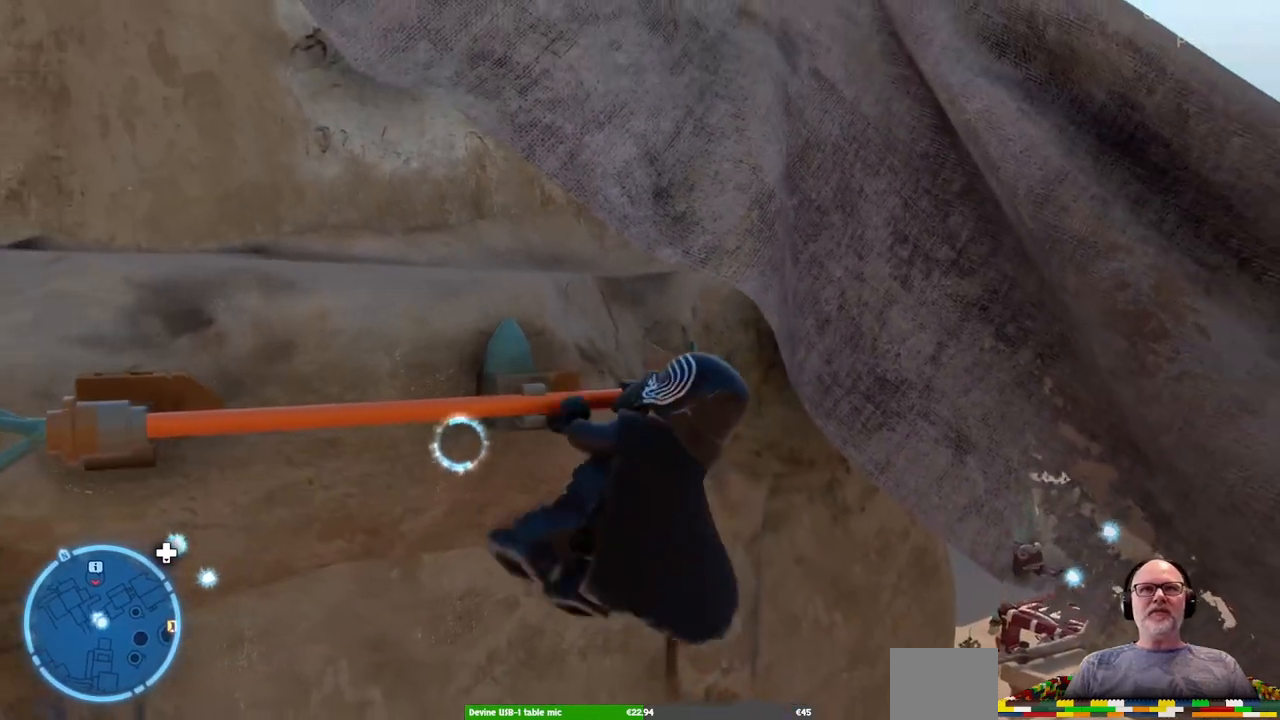
{"dt_ms": 500, "buttons": [], "left_stick": "left", "right_stick": "center", "events": [[500, "left_stick", "left"]]}
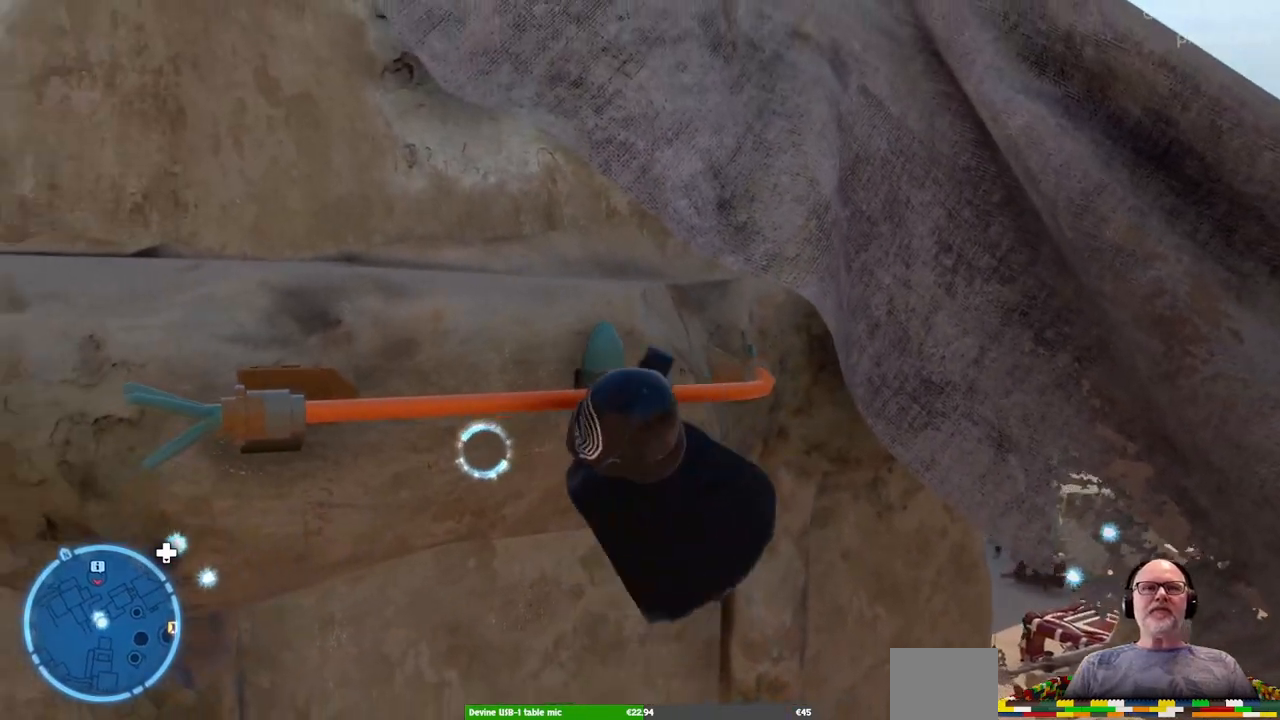
{"dt_ms": 500, "buttons": [], "left_stick": "up-left", "right_stick": "center", "events": [[267, "left_stick", "up-left"]]}
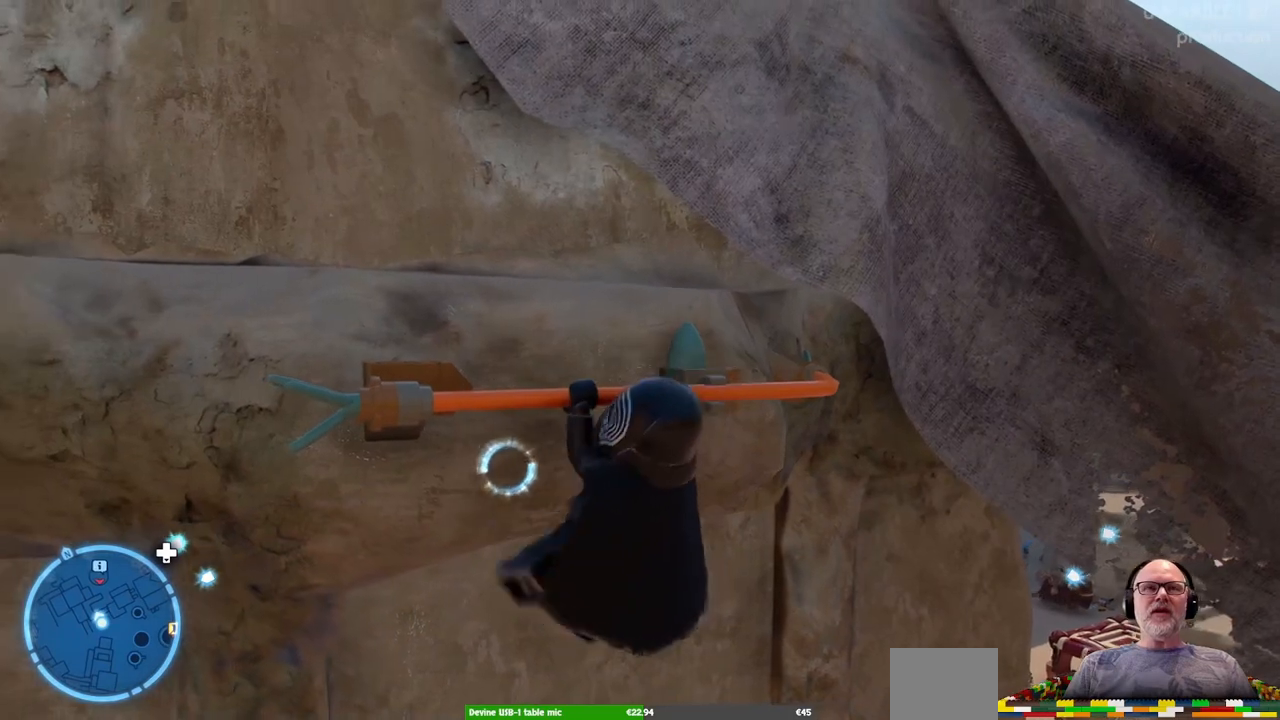
{"dt_ms": 500, "buttons": [], "left_stick": "up-left", "right_stick": "center", "events": []}